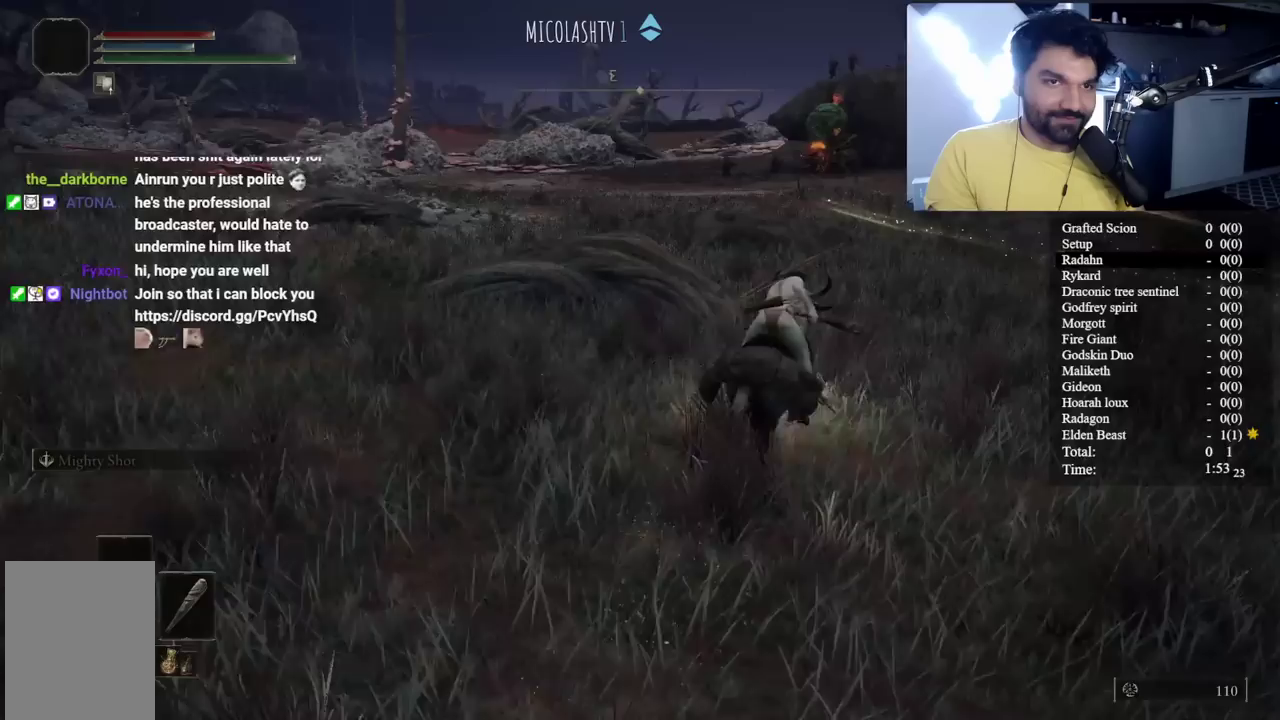
Gameplay with a controller (Xbox layout); each line is a JSON object with the inputs held at the frame after it. "events" lists button and stick changes between this image and that frame as [ms after this image, input, new state], when the widget could be followed in between. Not read: L1 L2 R1 R2.
{"buttons": [], "left_stick": "up-right", "right_stick": "left", "events": [[150, "right_stick", "down-left"], [333, "B", "up"], [367, "right_stick", "left"]]}
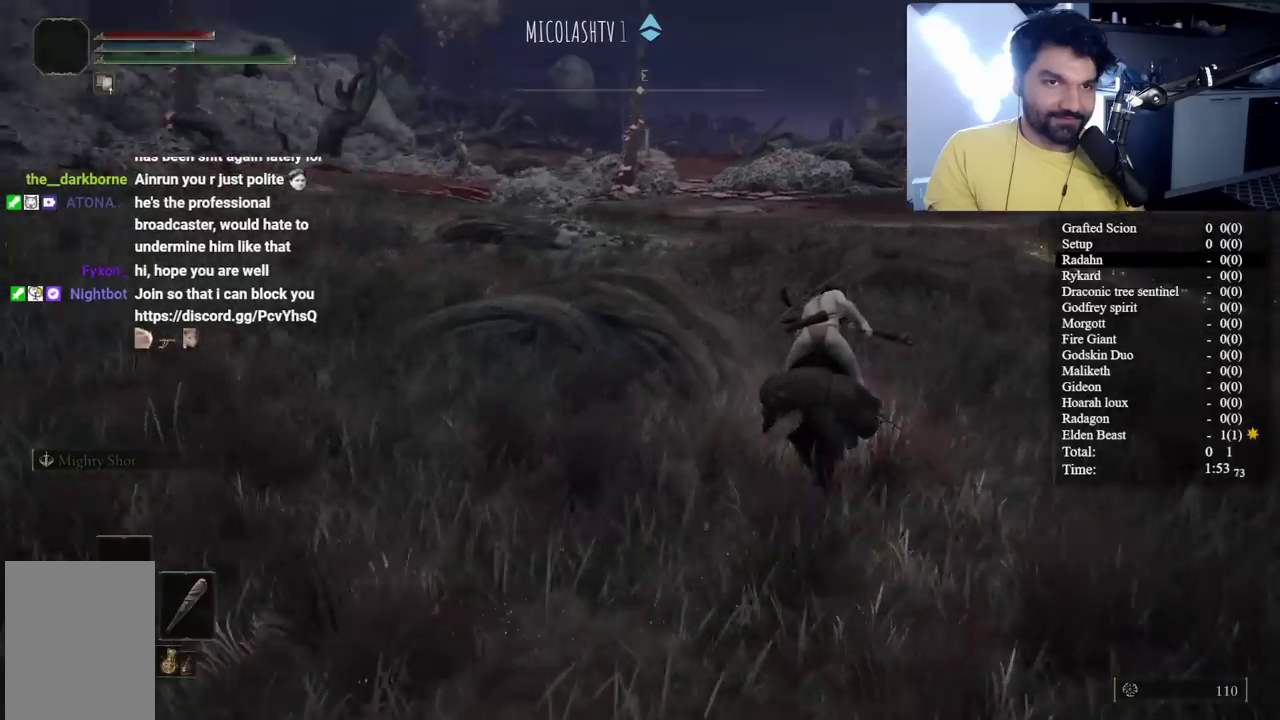
{"buttons": [], "left_stick": "up-right", "right_stick": "down-left", "events": [[100, "right_stick", "down-left"]]}
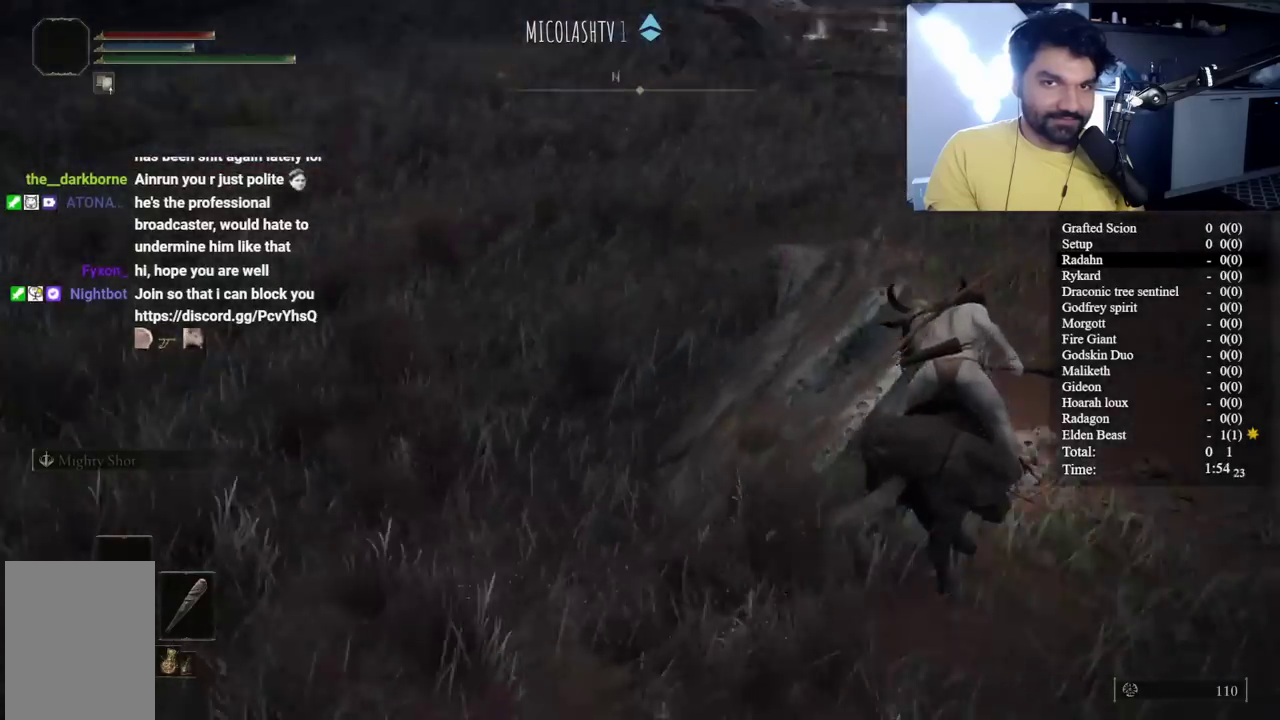
{"buttons": [], "left_stick": "center", "right_stick": "center", "events": [[67, "right_stick", "center"], [167, "left_stick", "center"]]}
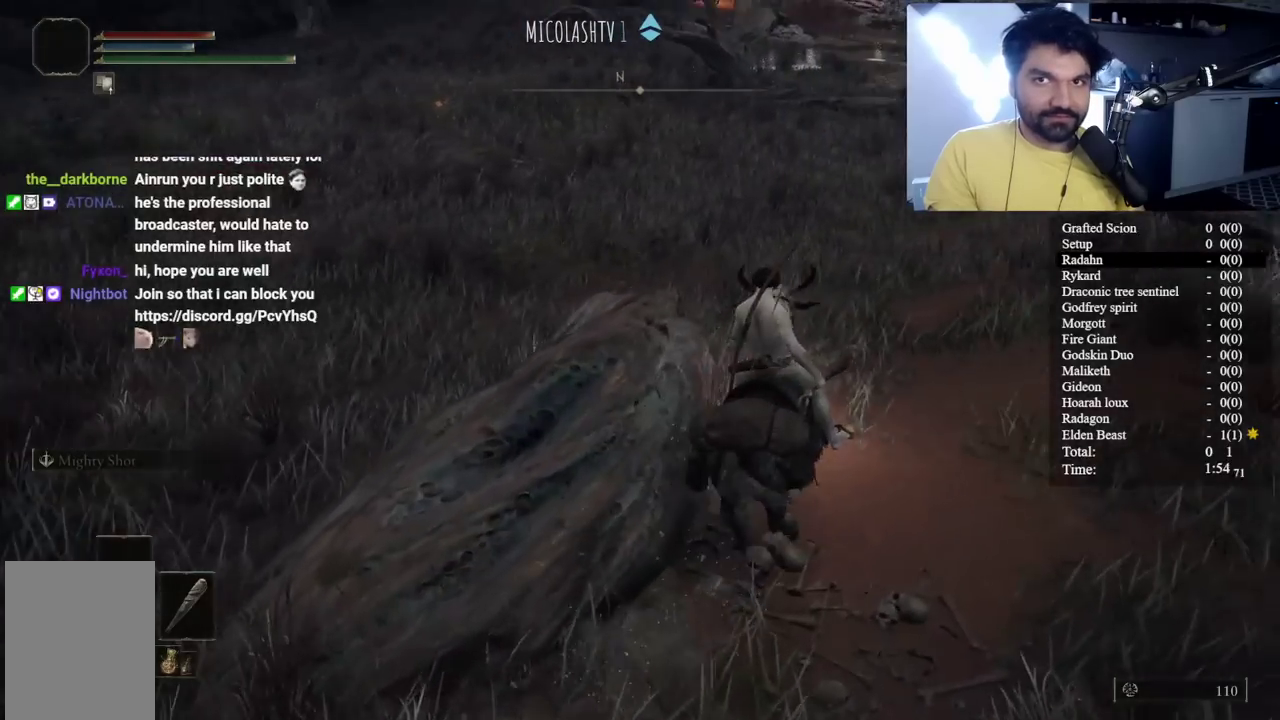
{"buttons": [], "left_stick": "up-right", "right_stick": "center", "events": [[133, "left_stick", "right"], [217, "right_stick", "left"], [250, "left_stick", "up-right"], [333, "right_stick", "center"]]}
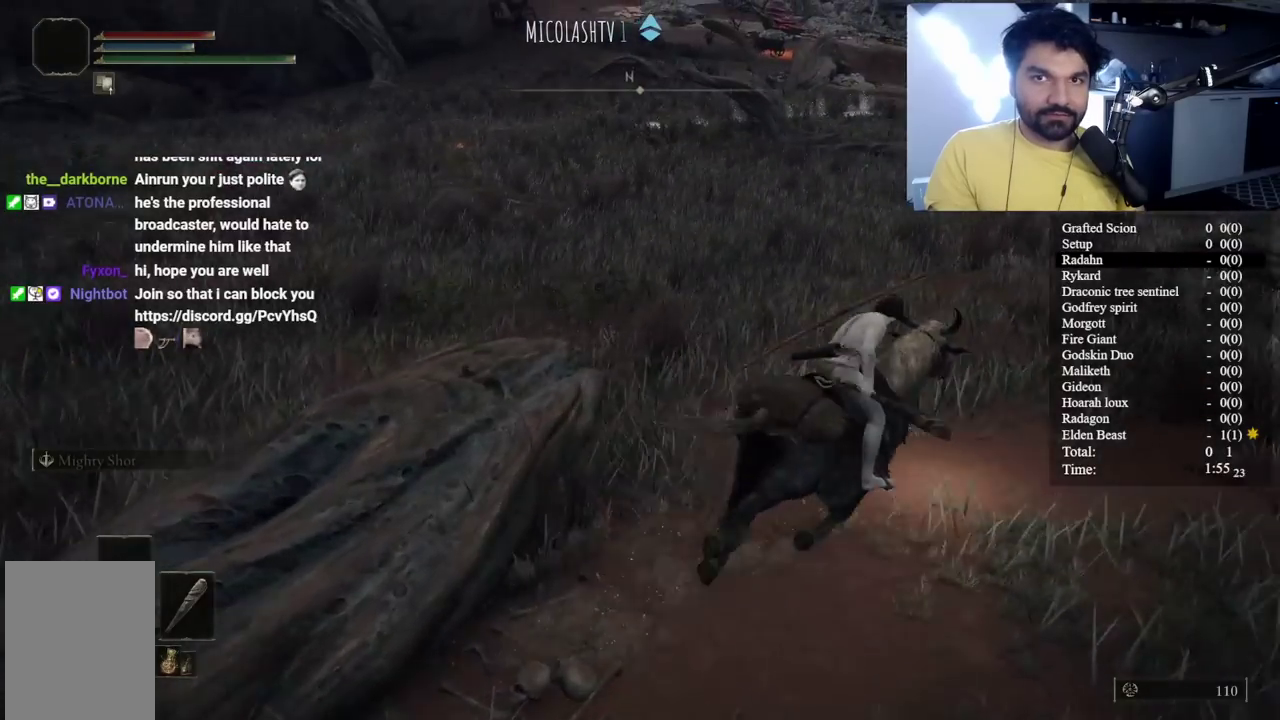
{"buttons": [], "left_stick": "up-right", "right_stick": "center", "events": [[150, "right_stick", "left"], [267, "right_stick", "center"]]}
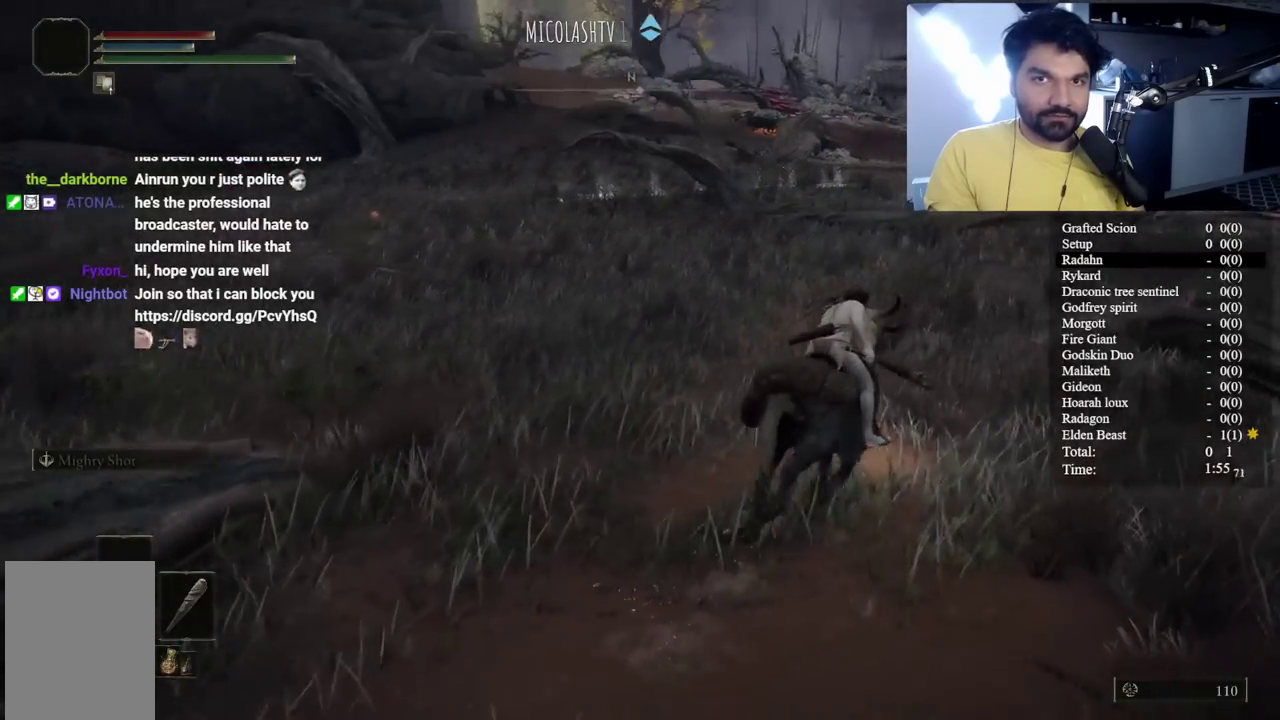
{"buttons": [], "left_stick": "up-right", "right_stick": "center", "events": [[83, "right_stick", "down-left"], [400, "right_stick", "center"]]}
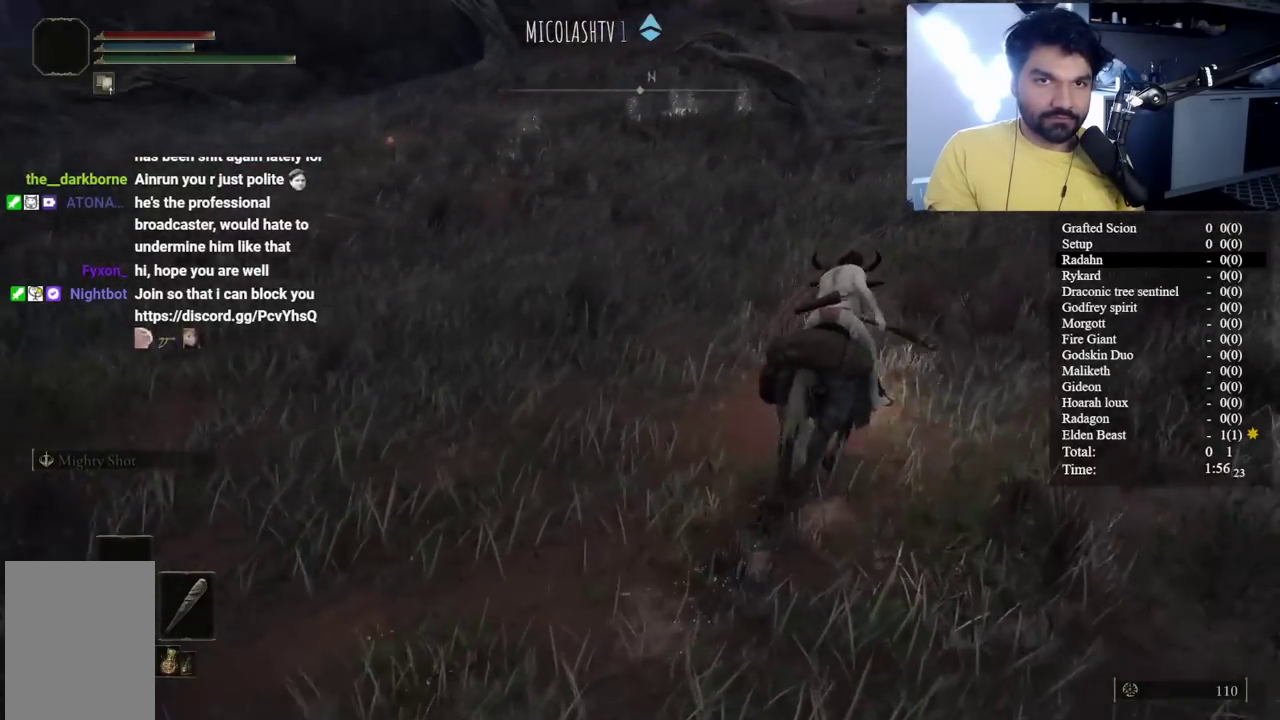
{"buttons": [], "left_stick": "up-left", "right_stick": "center", "events": [[83, "left_stick", "up"], [250, "left_stick", "center"], [500, "left_stick", "up-left"]]}
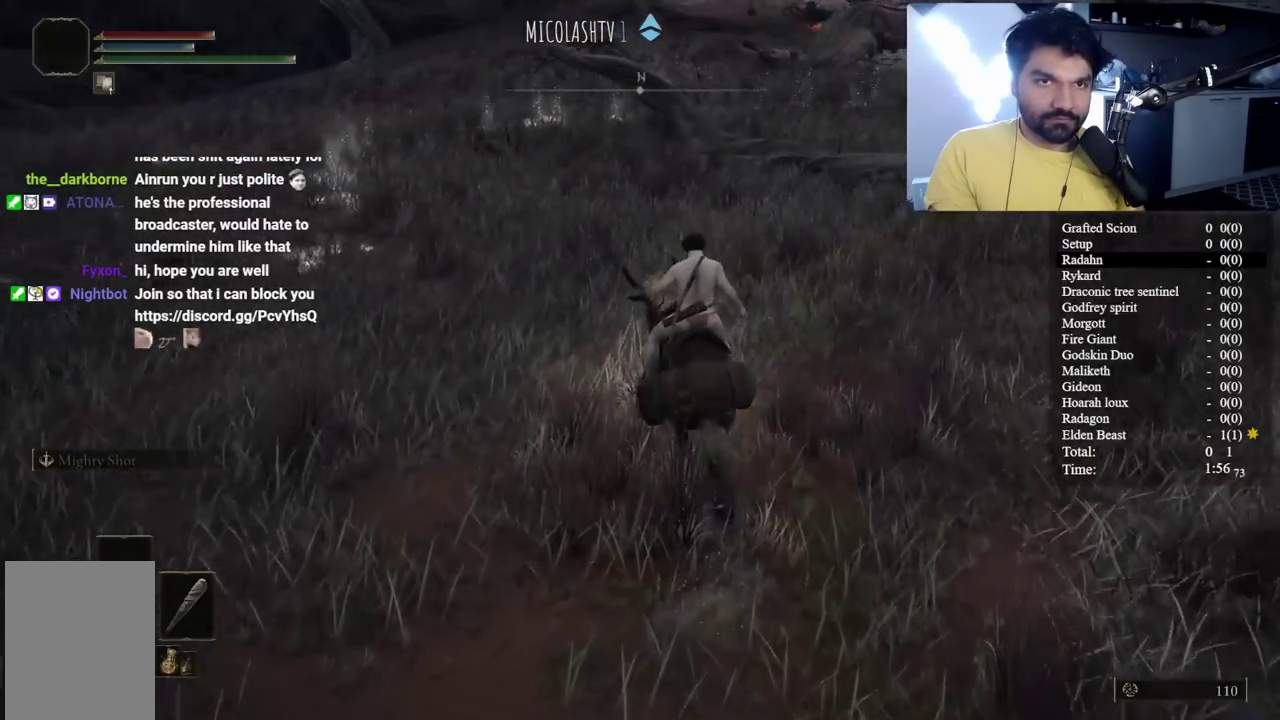
{"buttons": [], "left_stick": "down-left", "right_stick": "center", "events": [[300, "left_stick", "left"], [400, "left_stick", "down-left"]]}
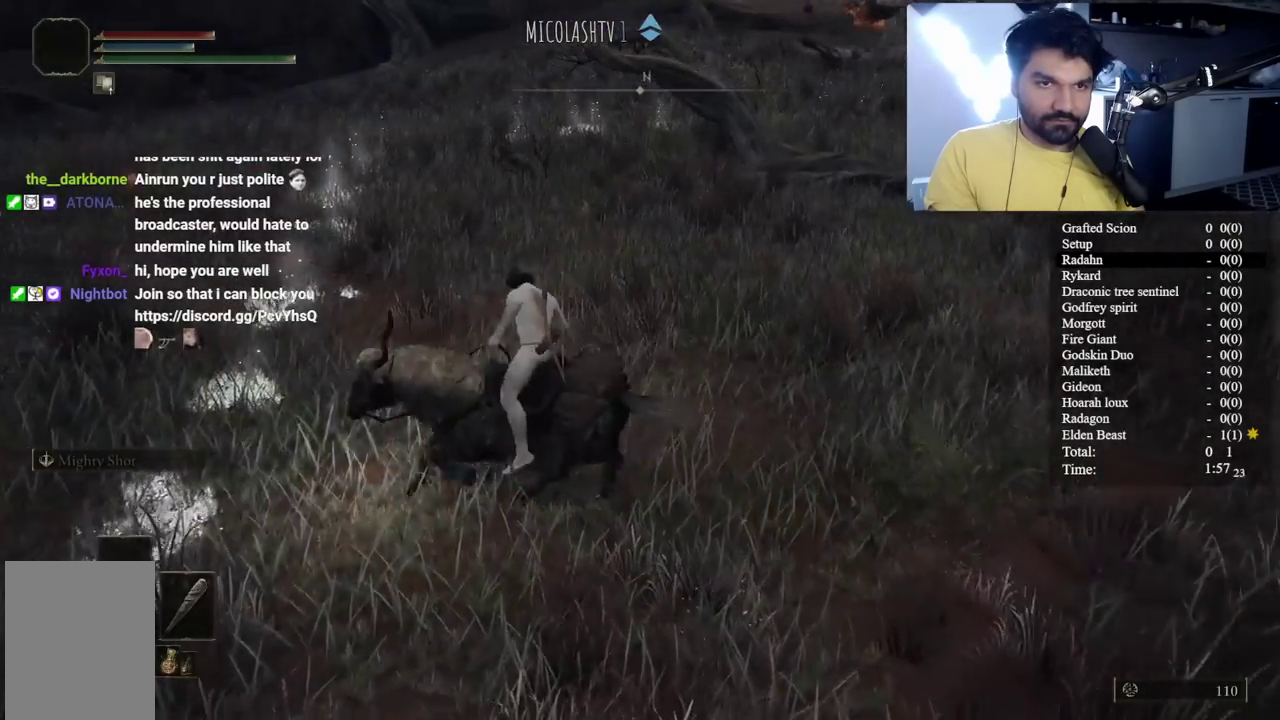
{"buttons": [], "left_stick": "down-left", "right_stick": "center", "events": []}
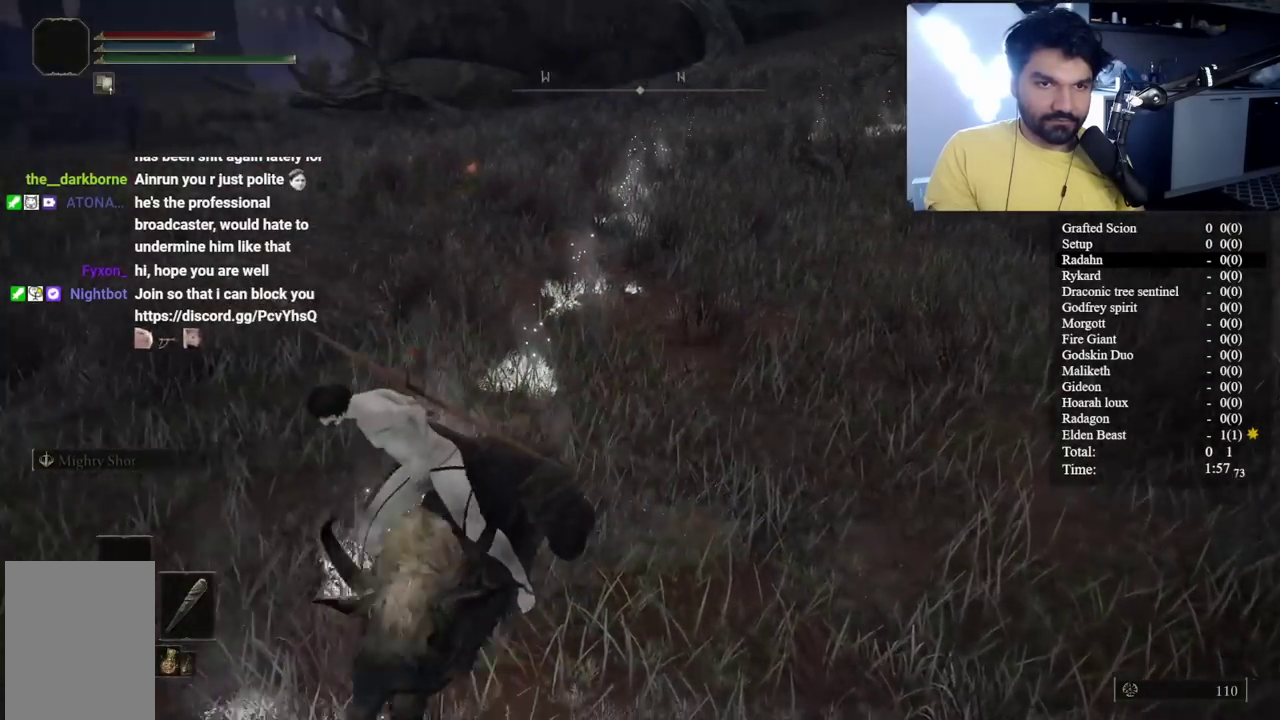
{"buttons": [], "left_stick": "left", "right_stick": "center", "events": [[500, "left_stick", "left"]]}
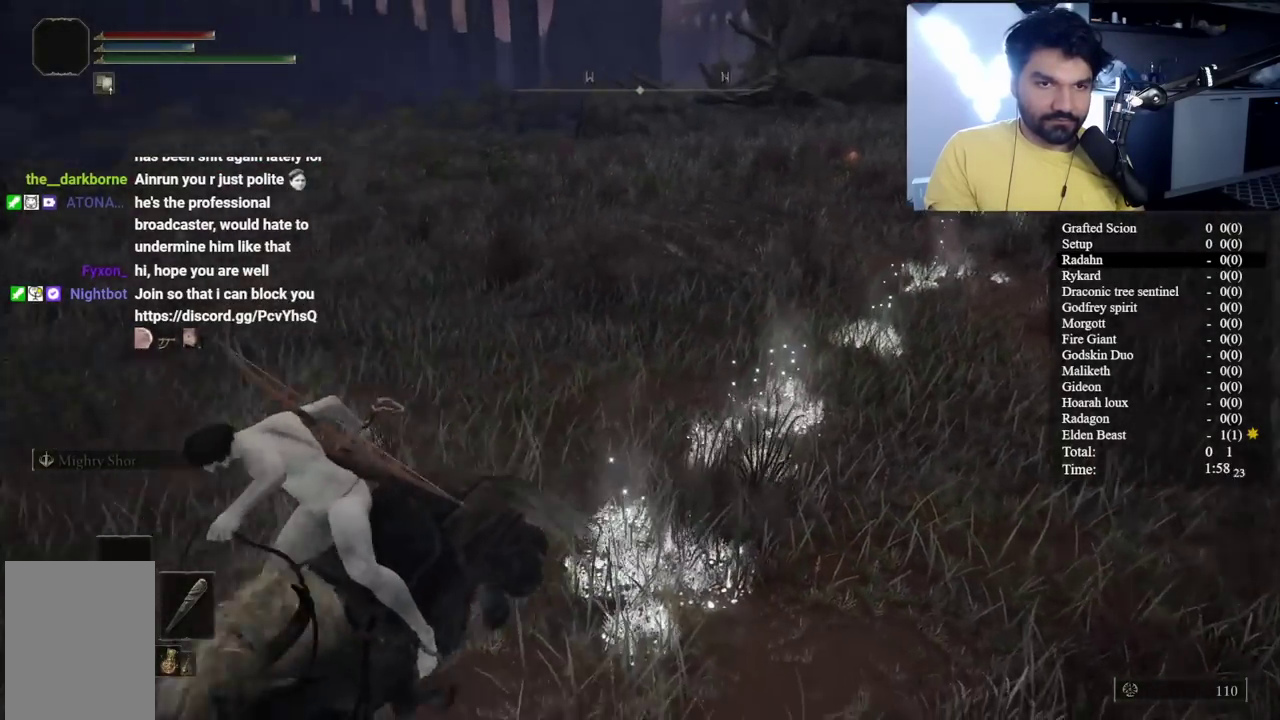
{"buttons": [], "left_stick": "right", "right_stick": "center", "events": [[67, "left_stick", "up-left"], [167, "right_stick", "left"], [367, "left_stick", "up-right"], [467, "left_stick", "right"], [483, "right_stick", "center"]]}
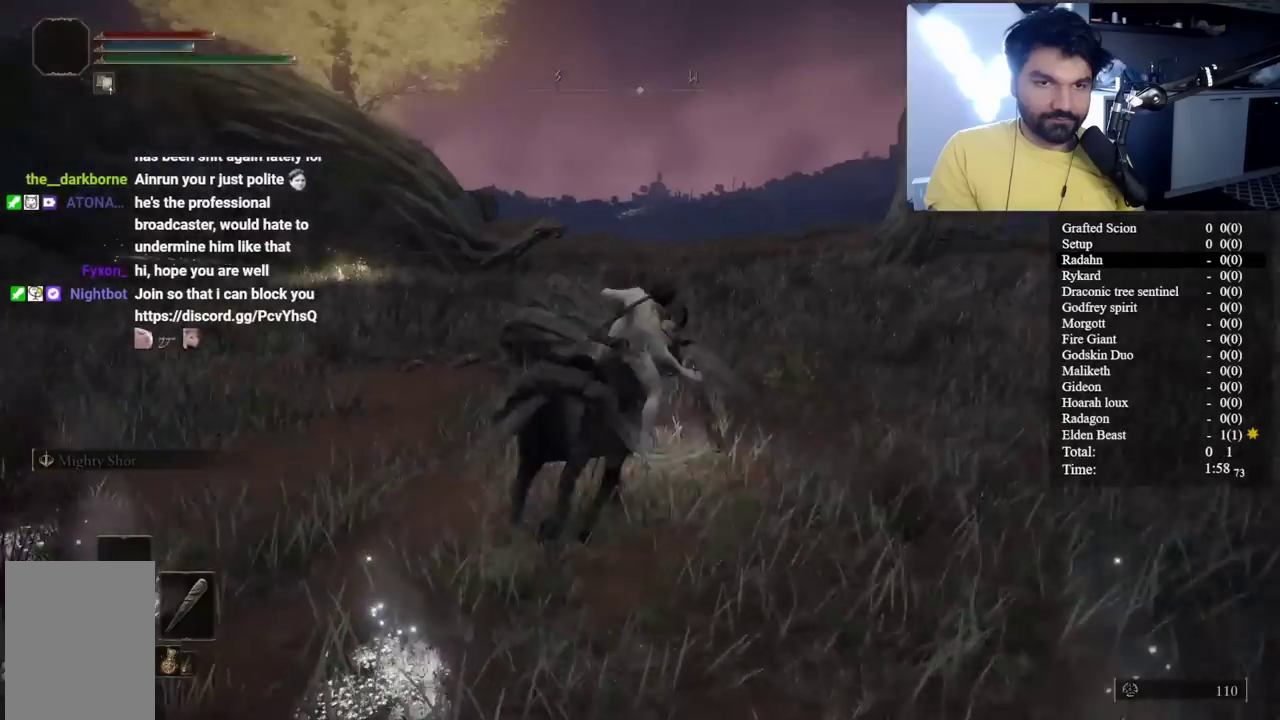
{"buttons": [], "left_stick": "down-right", "right_stick": "down-right", "events": [[17, "left_stick", "down-right"], [133, "right_stick", "down-right"]]}
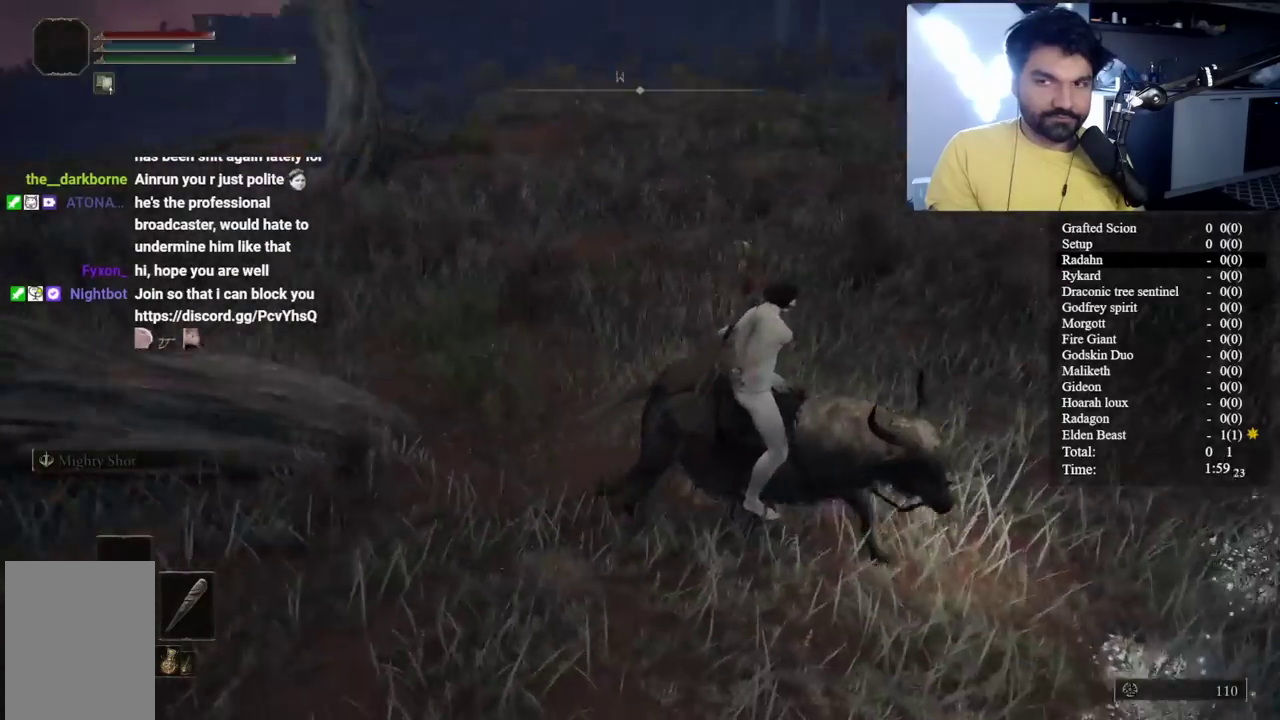
{"buttons": [], "left_stick": "up", "right_stick": "center", "events": [[67, "left_stick", "right"], [150, "right_stick", "center"], [183, "left_stick", "up-right"], [367, "right_stick", "right"], [400, "left_stick", "up"], [483, "right_stick", "center"]]}
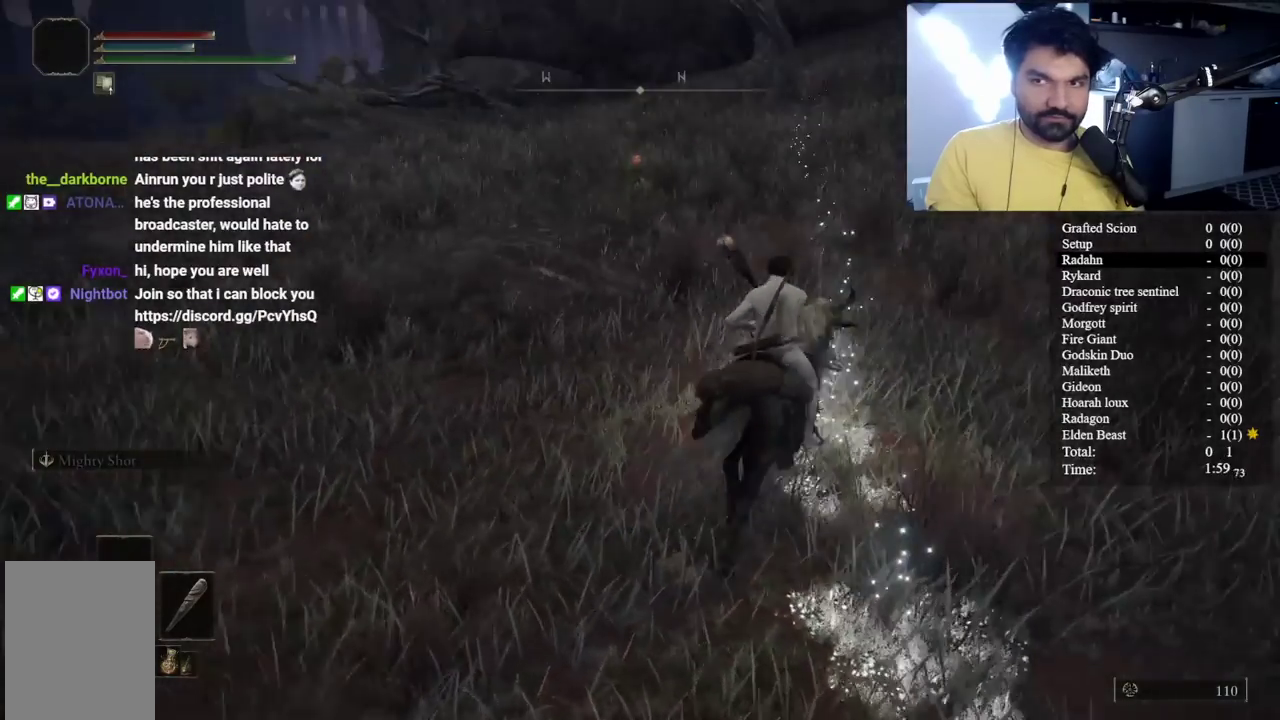
{"buttons": [], "left_stick": "center", "right_stick": "center", "events": [[33, "left_stick", "center"]]}
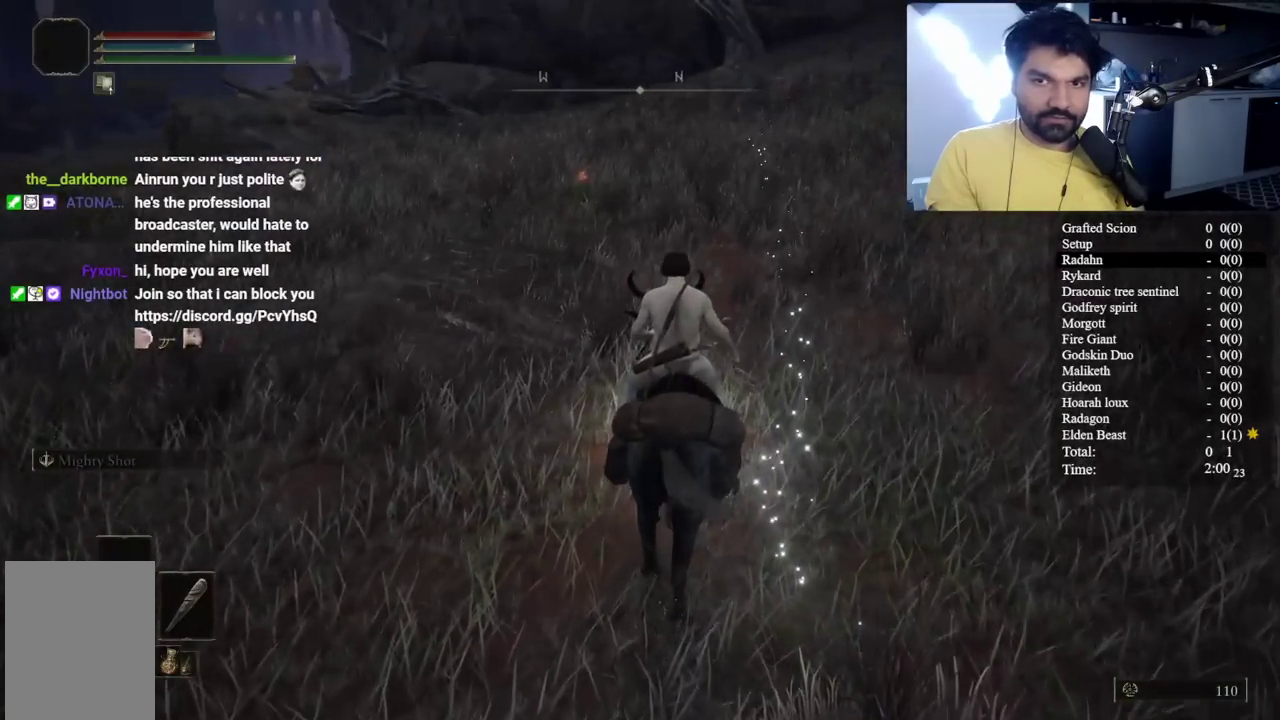
{"buttons": [], "left_stick": "center", "right_stick": "center", "events": [[33, "right_stick", "right"], [117, "right_stick", "center"], [200, "left_stick", "up"], [317, "left_stick", "center"]]}
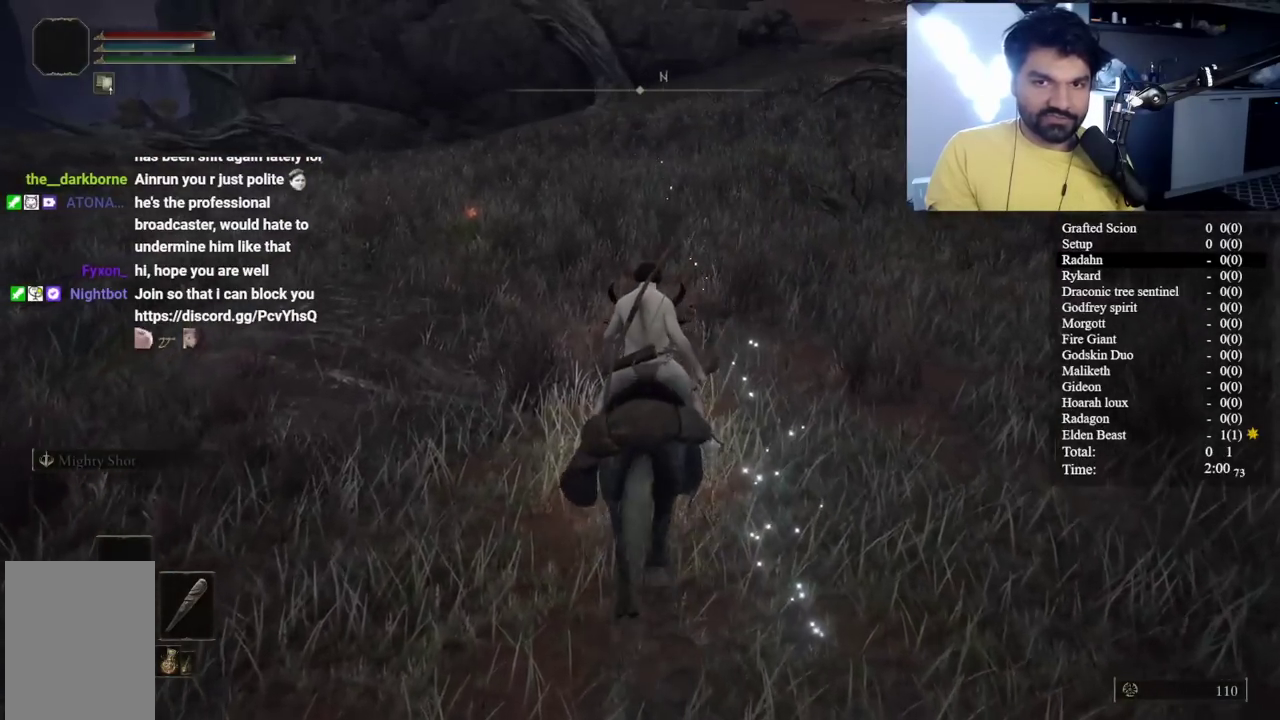
{"buttons": [], "left_stick": "center", "right_stick": "center", "events": []}
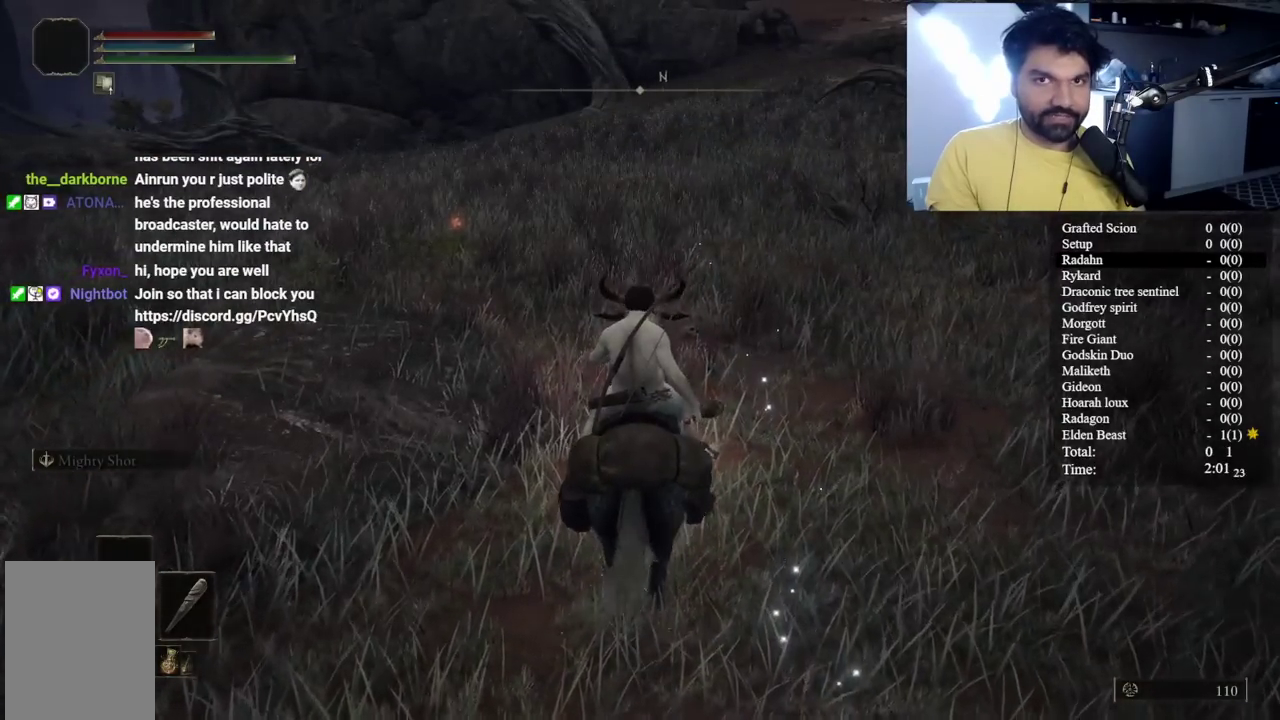
{"buttons": [], "left_stick": "center", "right_stick": "right", "events": [[217, "right_stick", "up-right"], [267, "right_stick", "right"]]}
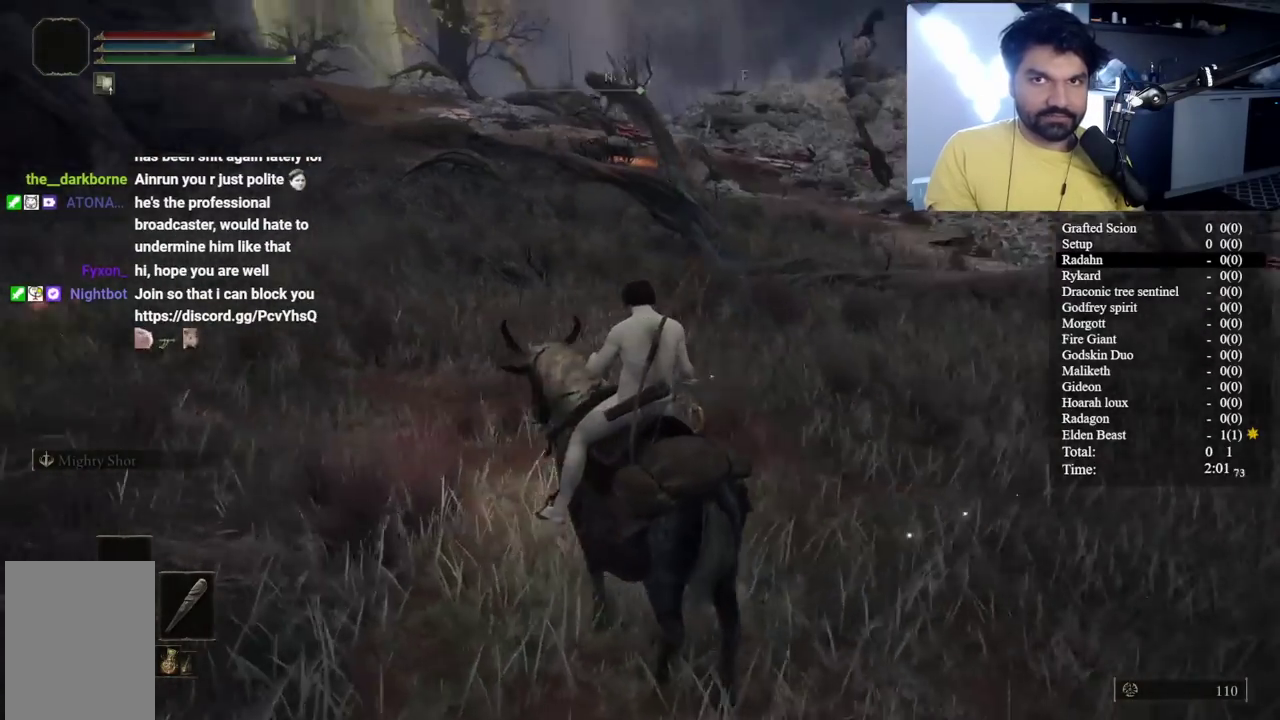
{"buttons": [], "left_stick": "center", "right_stick": "center", "events": [[500, "right_stick", "center"]]}
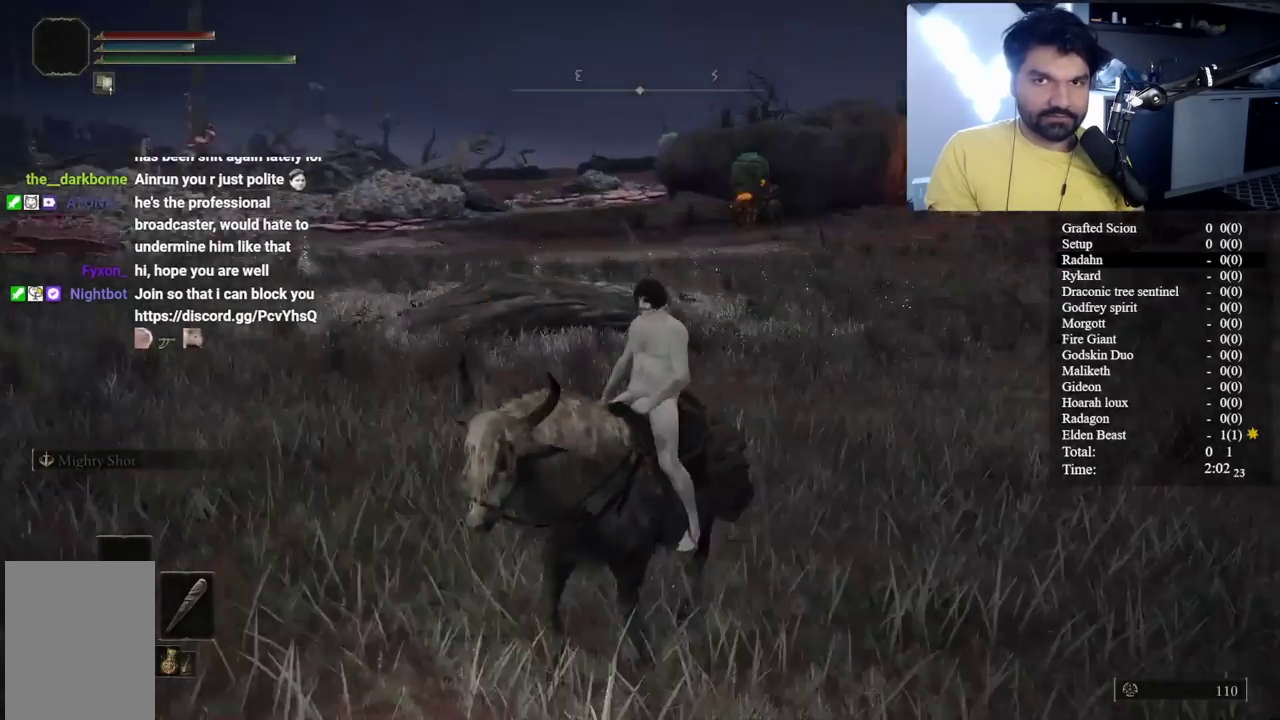
{"buttons": [], "left_stick": "center", "right_stick": "center", "events": []}
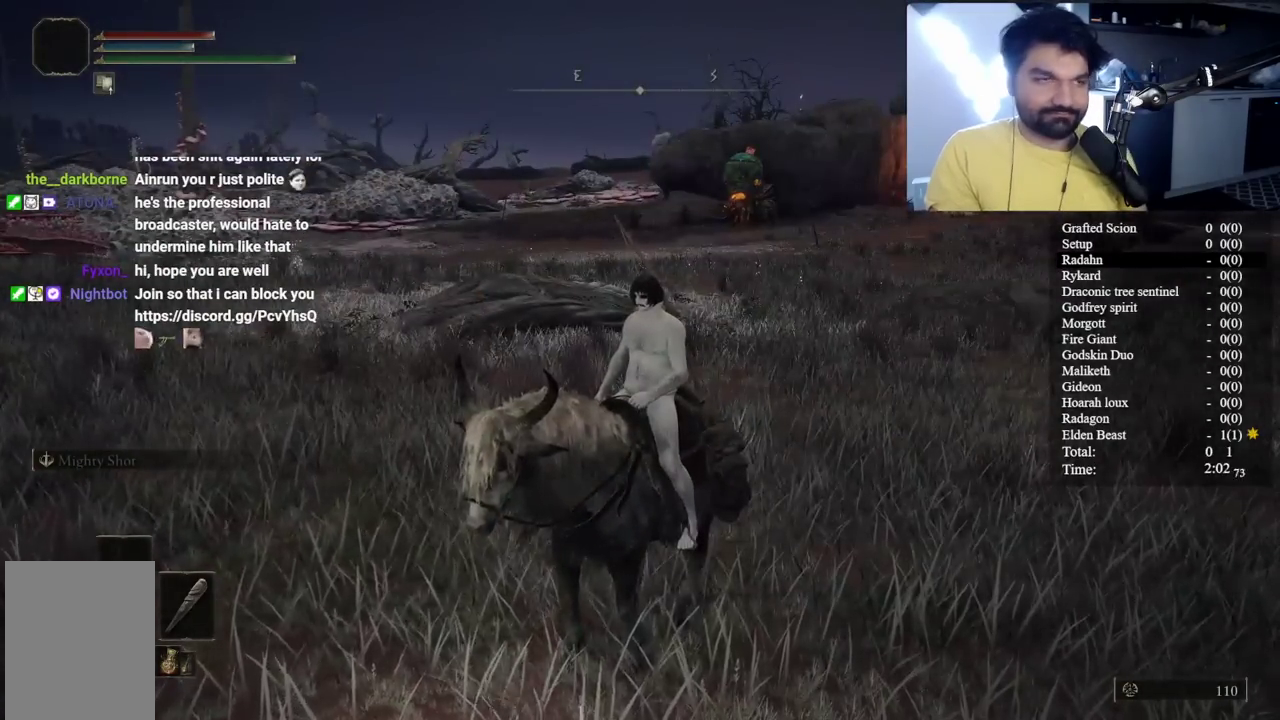
{"buttons": [], "left_stick": "center", "right_stick": "right", "events": [[283, "right_stick", "right"]]}
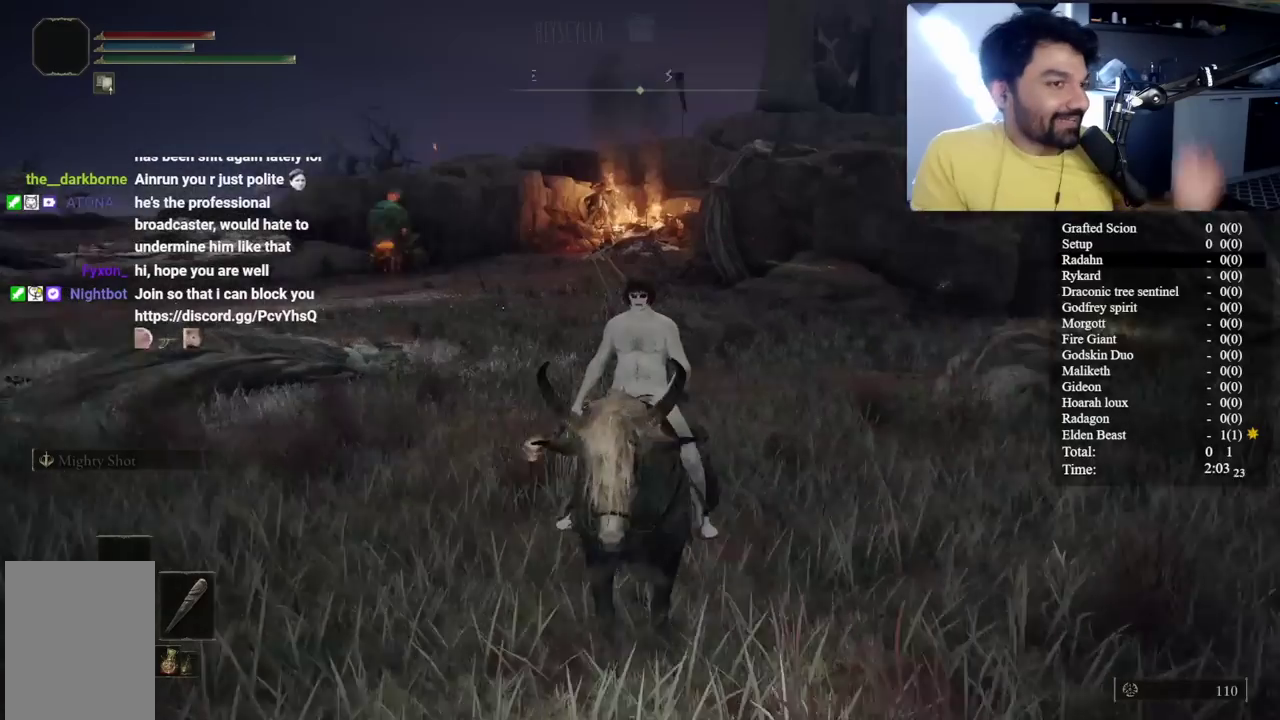
{"buttons": [], "left_stick": "center", "right_stick": "left", "events": [[50, "right_stick", "center"], [400, "right_stick", "left"]]}
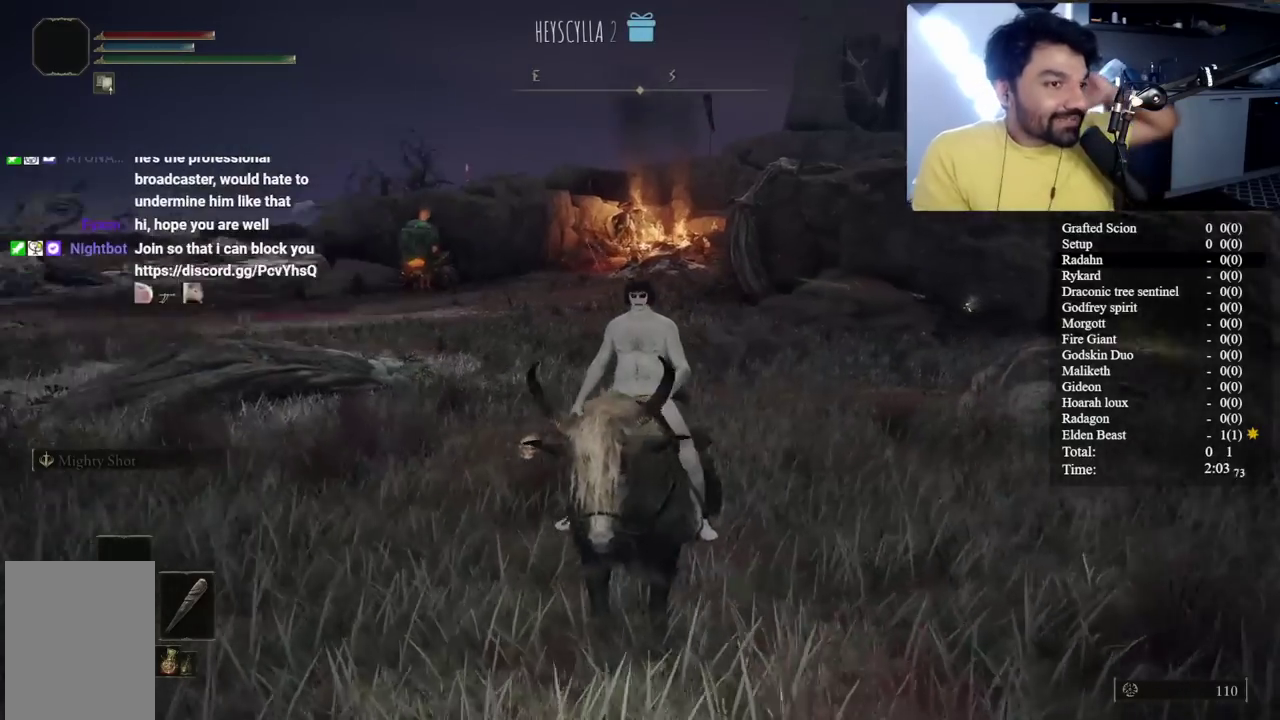
{"buttons": [], "left_stick": "center", "right_stick": "left", "events": []}
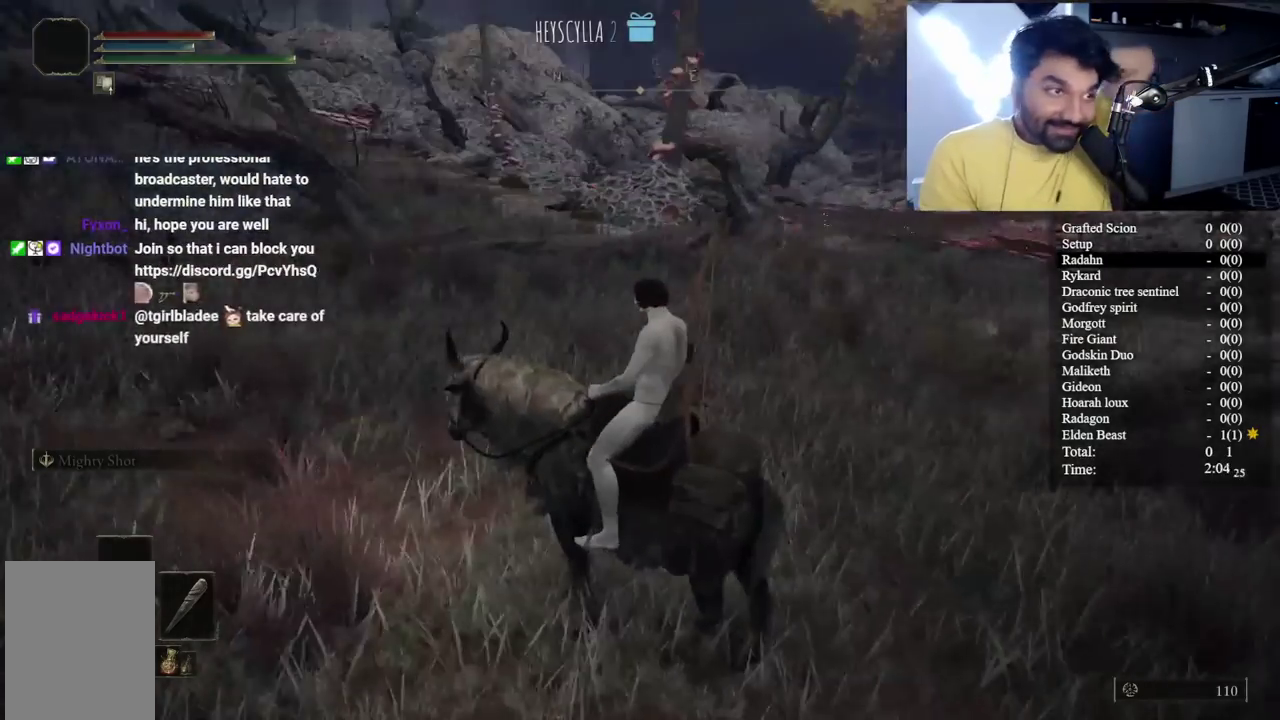
{"buttons": [], "left_stick": "center", "right_stick": "center", "events": [[83, "right_stick", "center"]]}
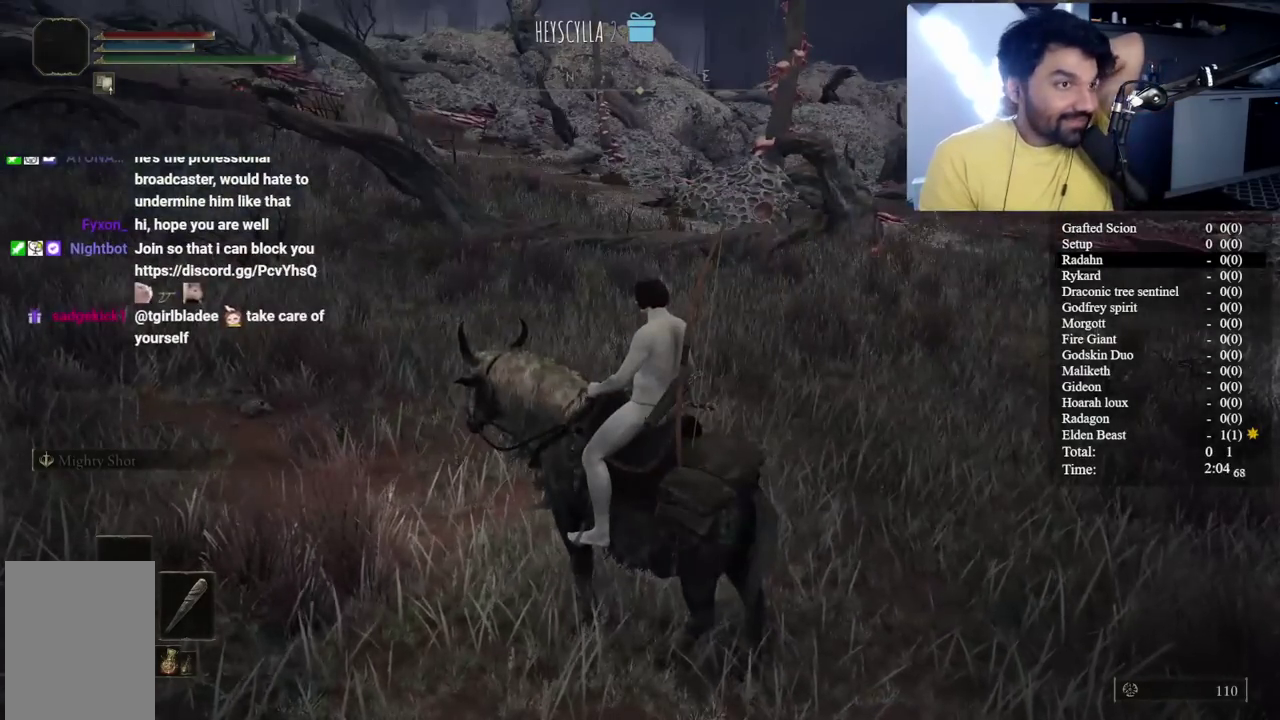
{"buttons": [], "left_stick": "center", "right_stick": "left", "events": [[167, "right_stick", "left"]]}
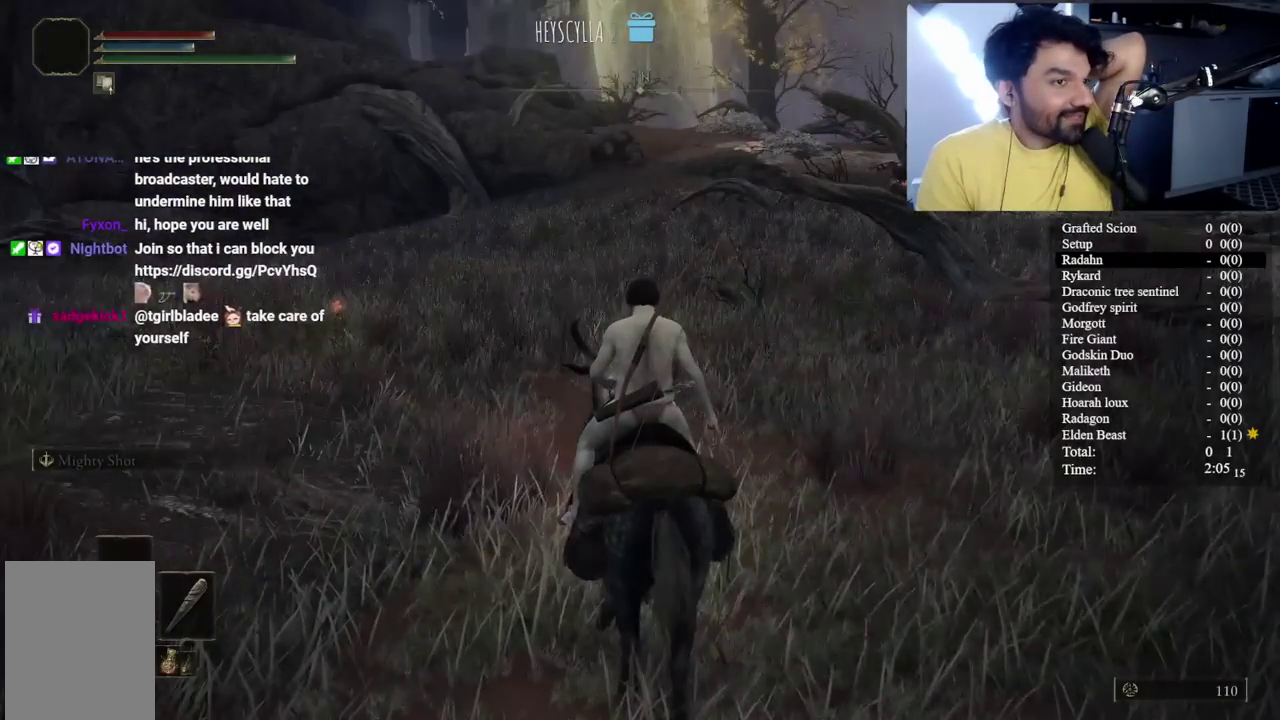
{"buttons": [], "left_stick": "center", "right_stick": "left", "events": [[33, "right_stick", "center"], [433, "right_stick", "left"]]}
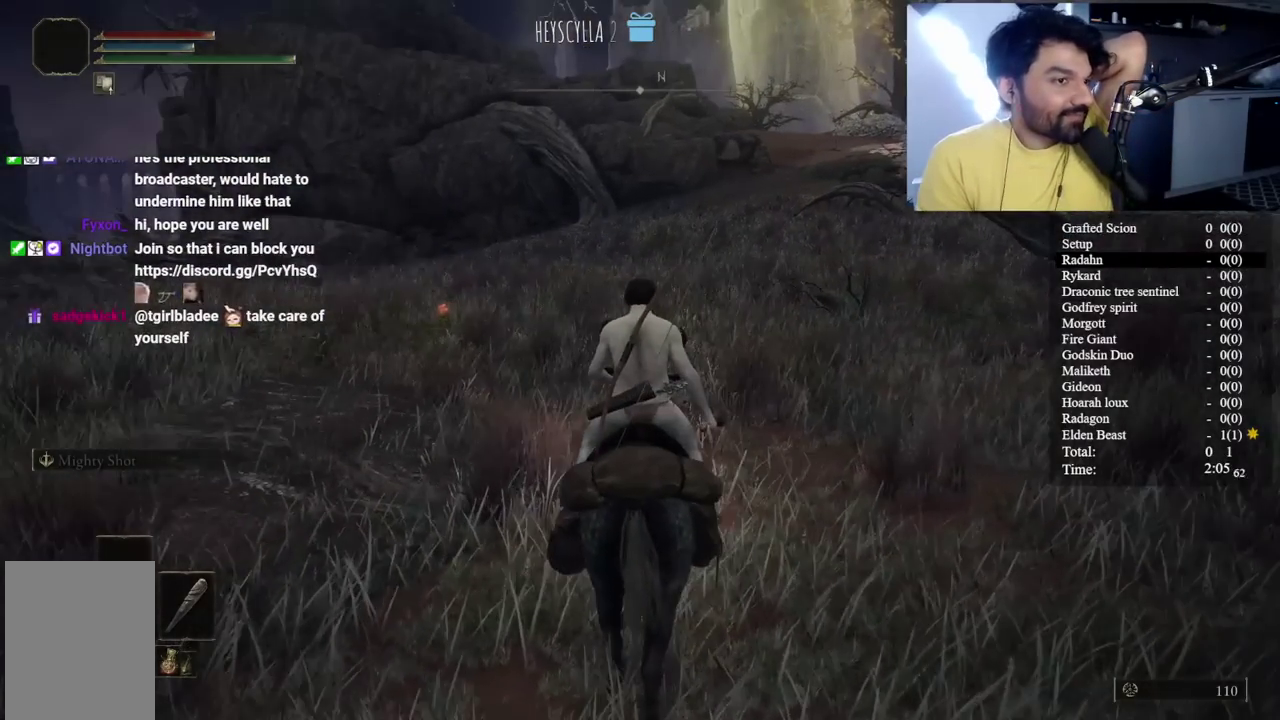
{"buttons": [], "left_stick": "center", "right_stick": "center", "events": [[67, "right_stick", "center"]]}